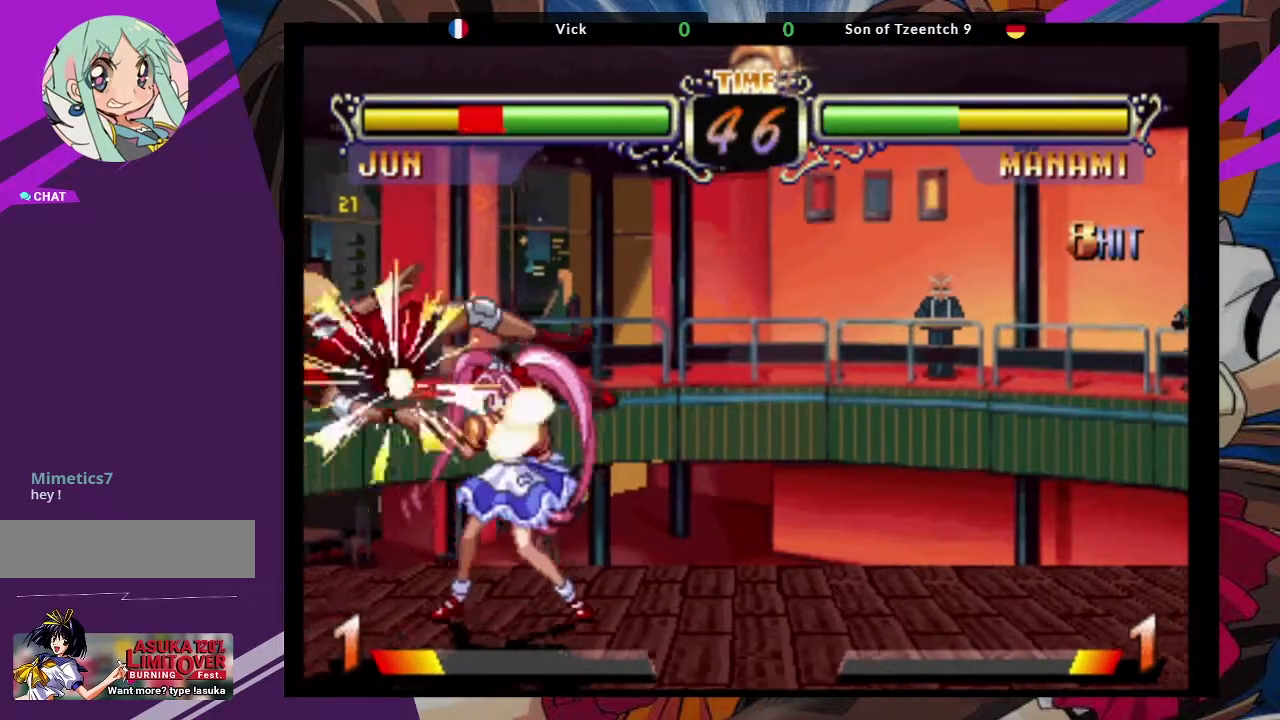
Gameplay with a controller (arcade stick); each line is a JSON object with the inputs held at the frame after it (dt_ms = milliseconds from this image to that frame). "events" lists button and stick changes between this image and that frame as [ms after this image, input, new state], when the widget could be followed in between. Not read: L3 R3.
{"dt_ms": 500, "buttons": ["SQUARE"], "left_stick": "down-left", "events": [[200, "SQUARE", "up"], [400, "SQUARE", "down"]]}
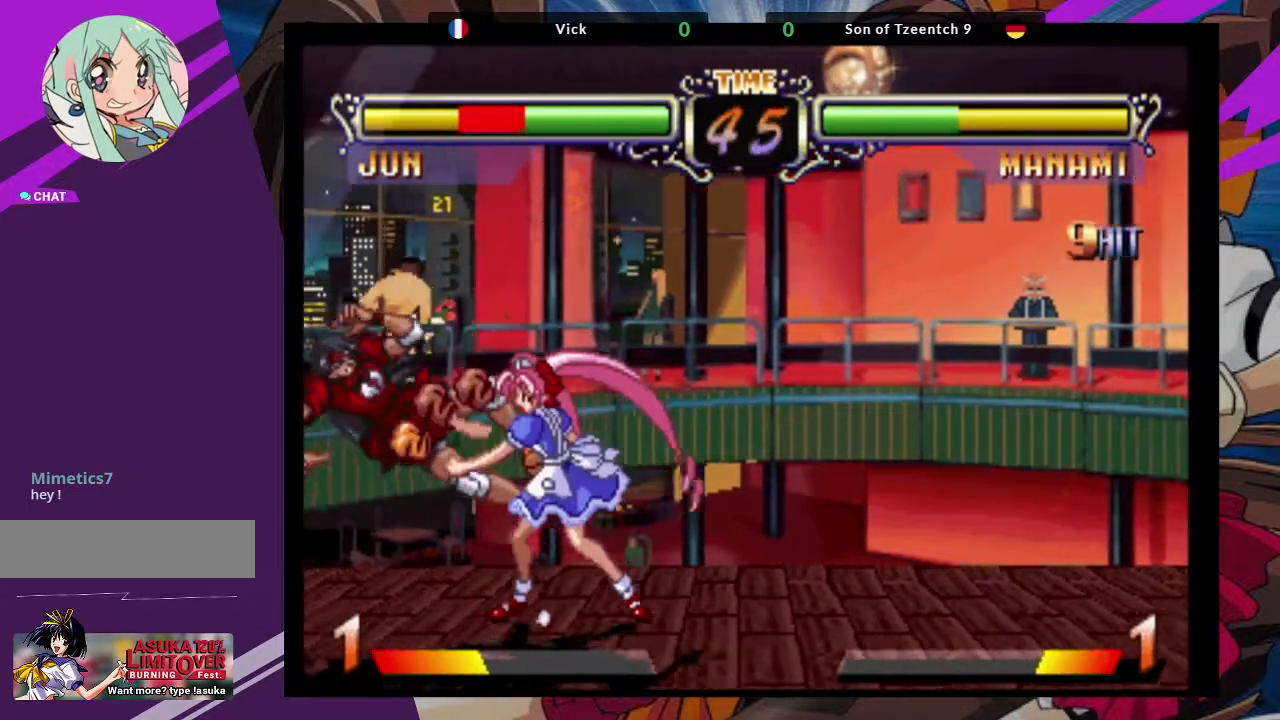
{"dt_ms": 500, "buttons": [], "left_stick": "down-left", "events": [[167, "SQUARE", "up"]]}
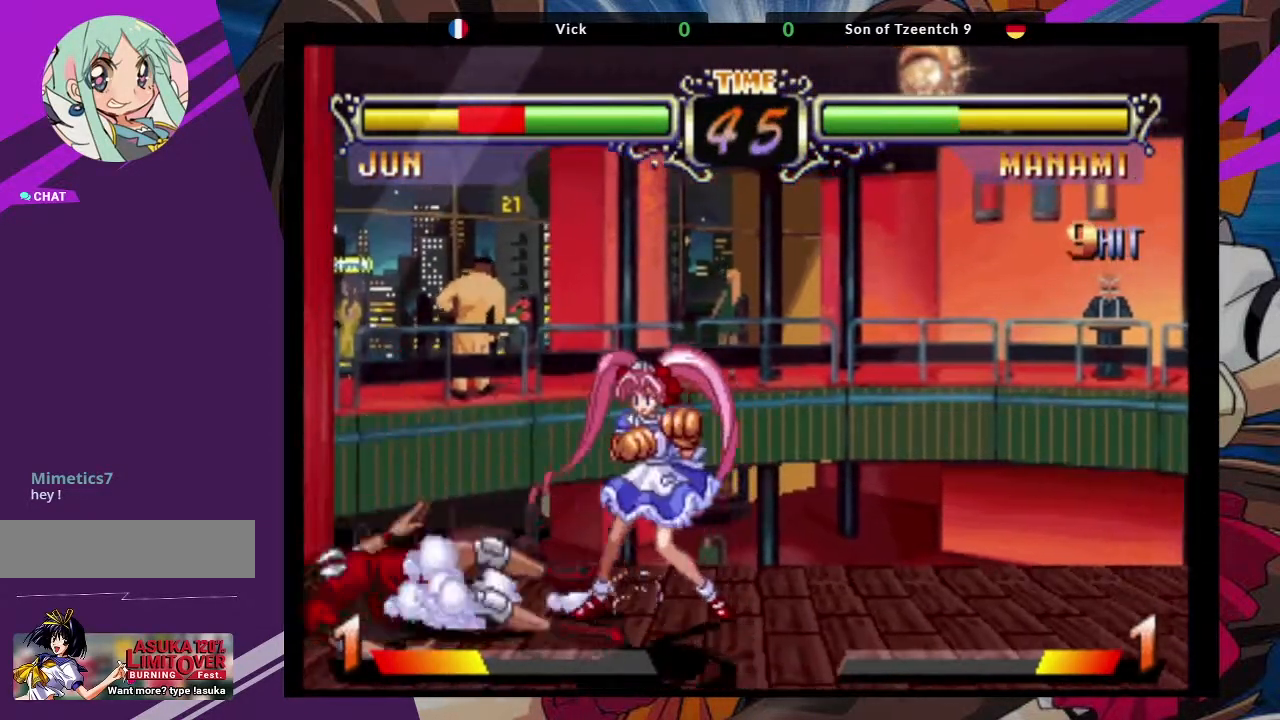
{"dt_ms": 500, "buttons": [], "left_stick": "down-left", "events": []}
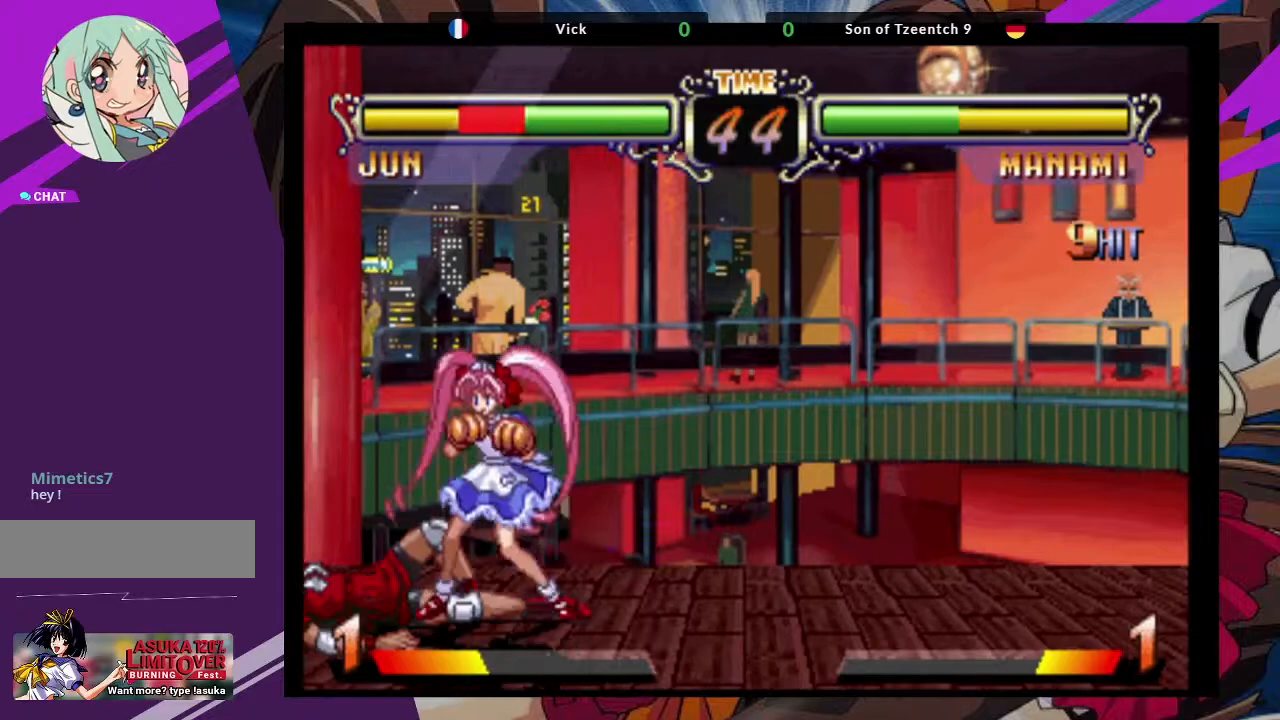
{"dt_ms": 500, "buttons": [], "left_stick": "up-left", "events": [[67, "left_stick", "up-left"]]}
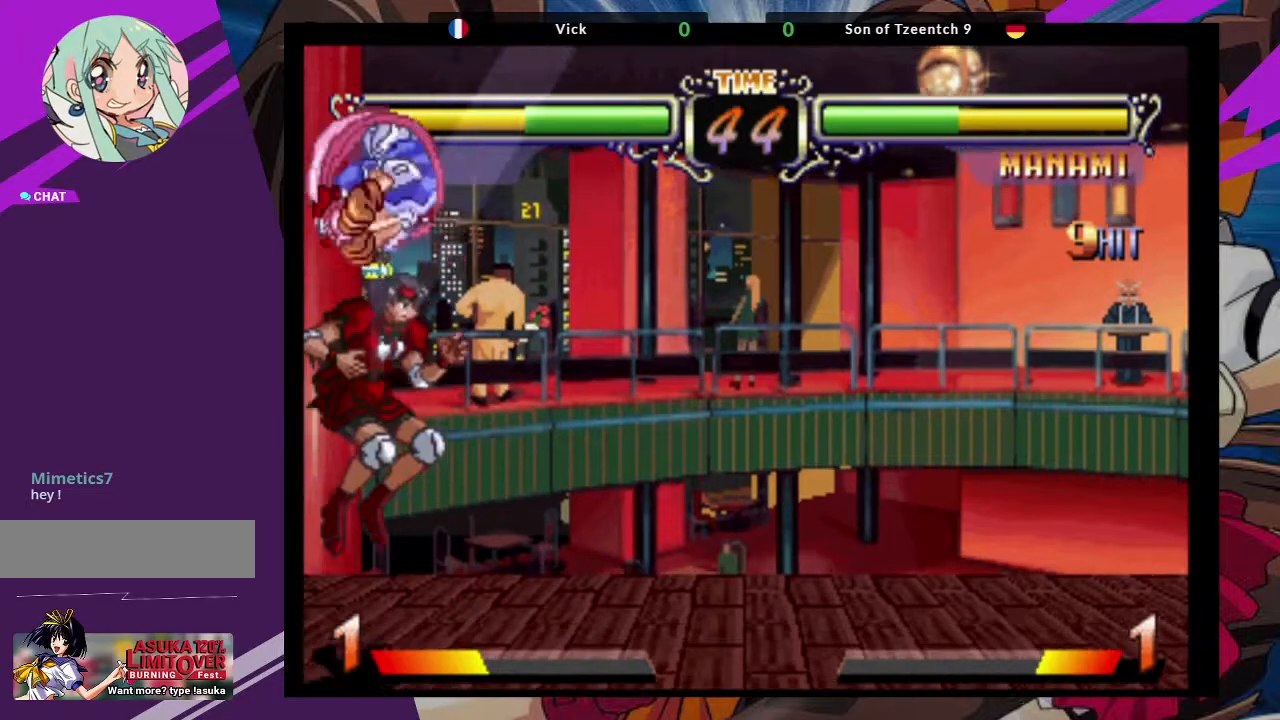
{"dt_ms": 500, "buttons": ["TRIANGLE"], "left_stick": "left", "events": [[267, "TRIANGLE", "down"], [350, "left_stick", "left"]]}
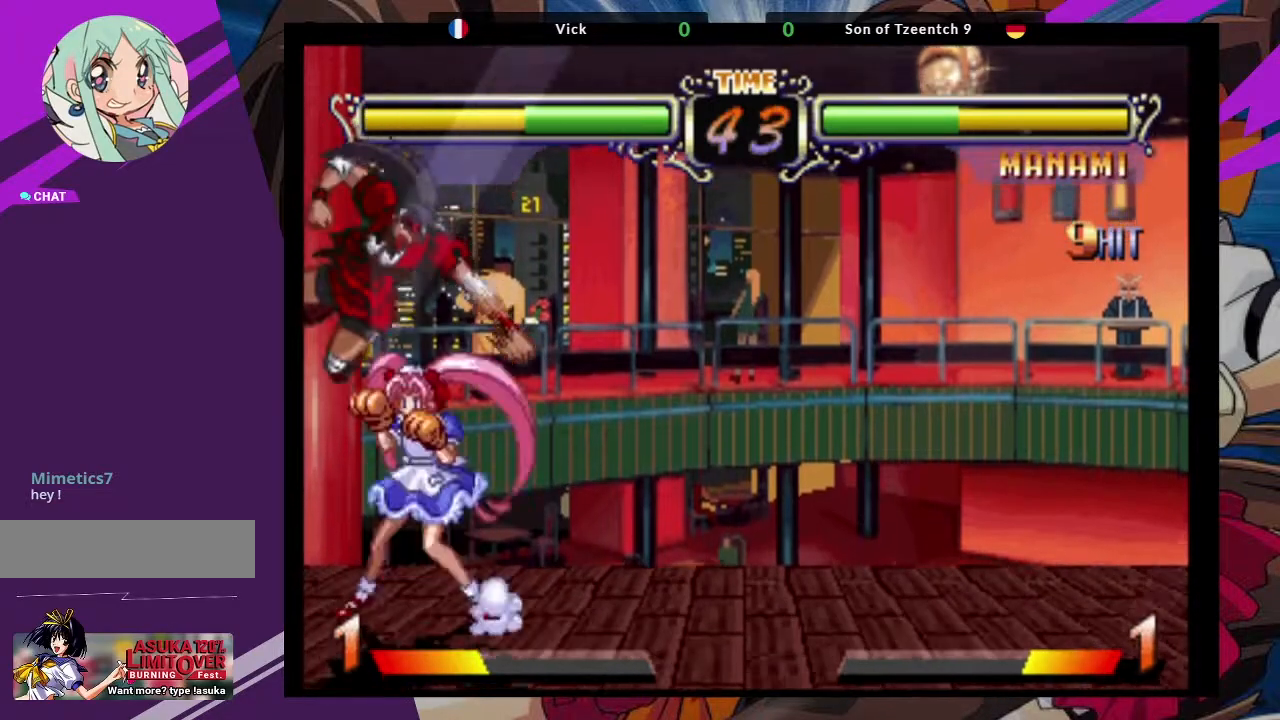
{"dt_ms": 500, "buttons": [], "left_stick": "down-left", "events": [[17, "left_stick", "down-left"], [83, "TRIANGLE", "up"], [333, "SQUARE", "down"], [467, "SQUARE", "up"]]}
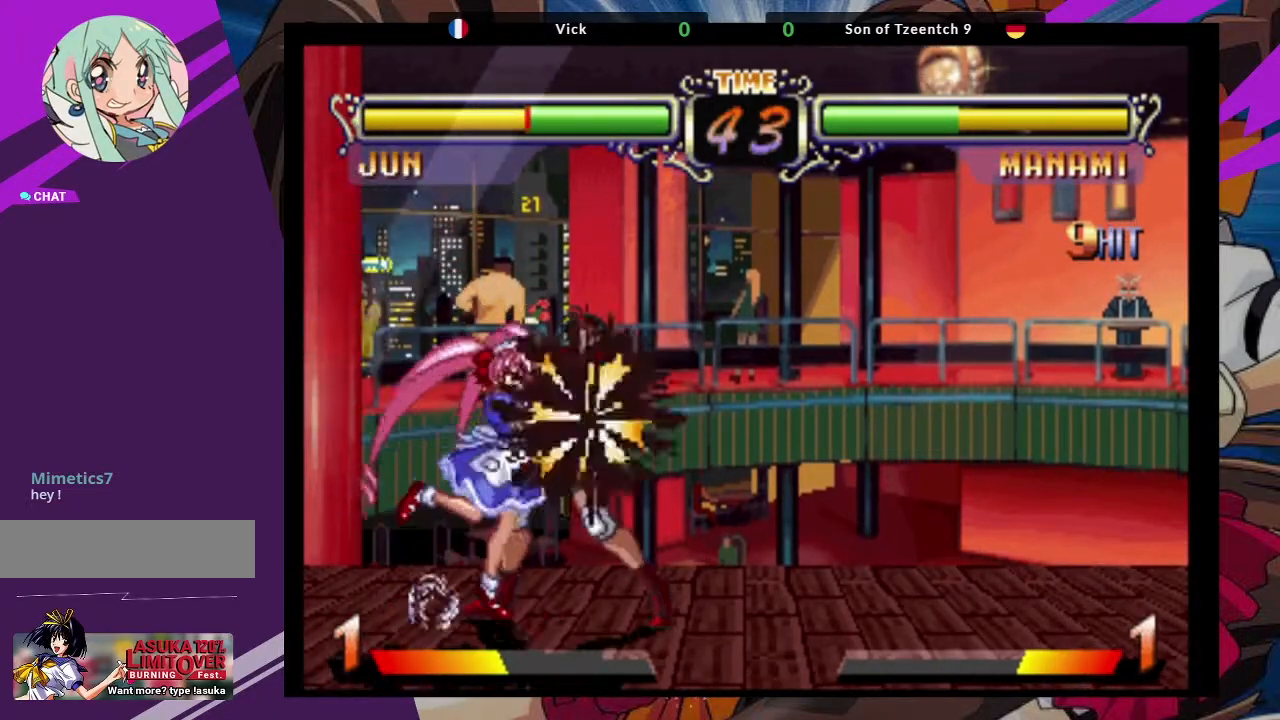
{"dt_ms": 500, "buttons": ["SQUARE"], "left_stick": "right", "events": [[217, "left_stick", "center"], [283, "CROSS", "down"], [283, "left_stick", "right"], [333, "SQUARE", "down"], [367, "SQUARE", "up"], [500, "CROSS", "up"], [500, "SQUARE", "down"]]}
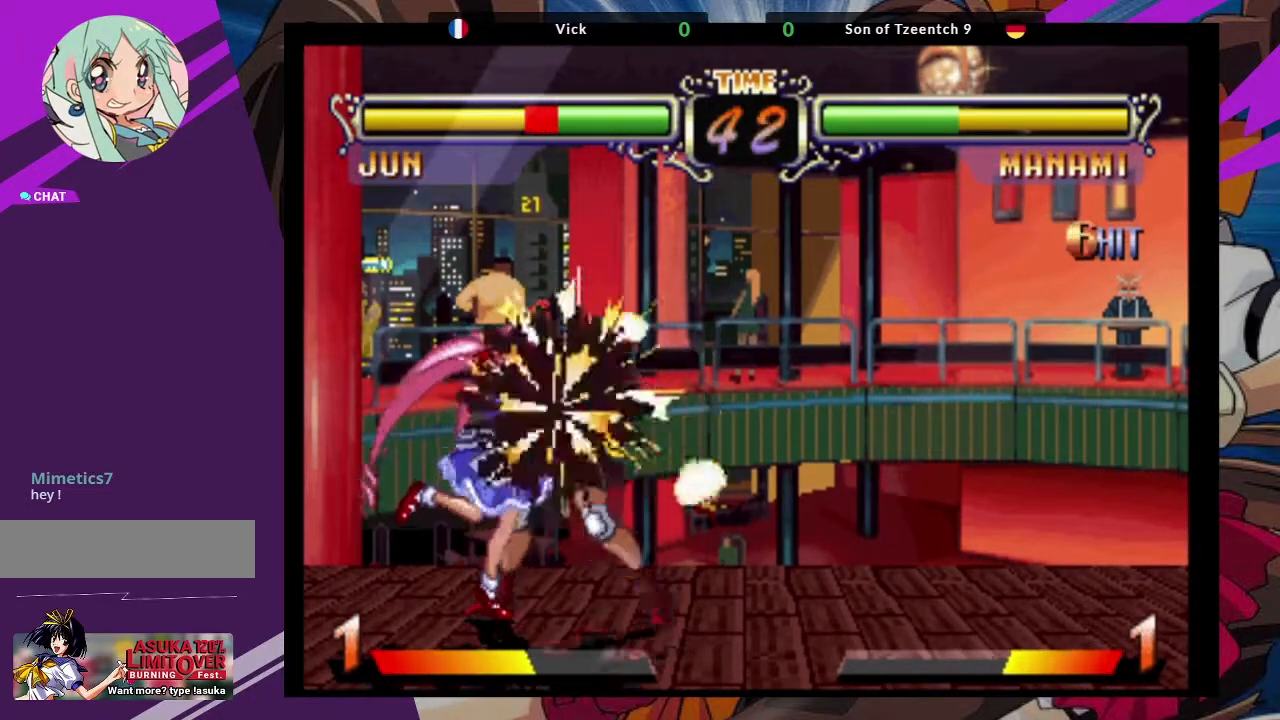
{"dt_ms": 500, "buttons": [], "left_stick": "down", "events": [[133, "left_stick", "down-right"], [183, "SQUARE", "up"], [267, "left_stick", "down"]]}
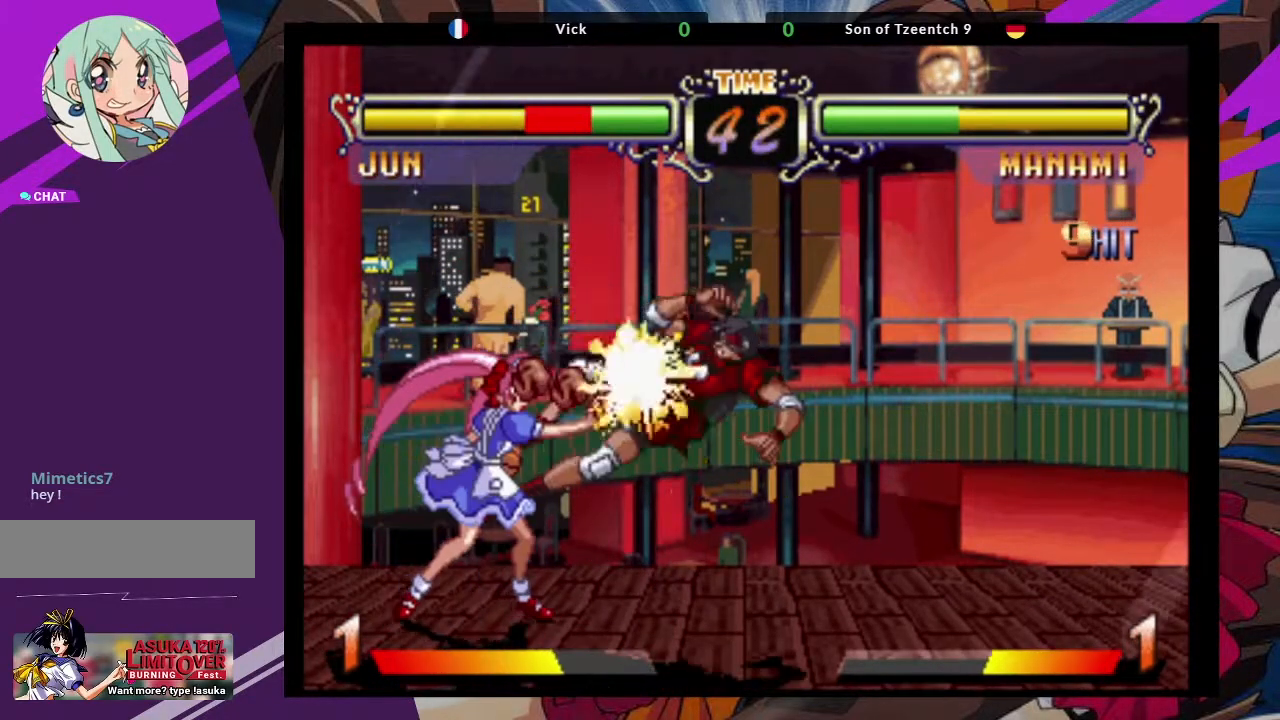
{"dt_ms": 500, "buttons": [], "left_stick": "down", "events": []}
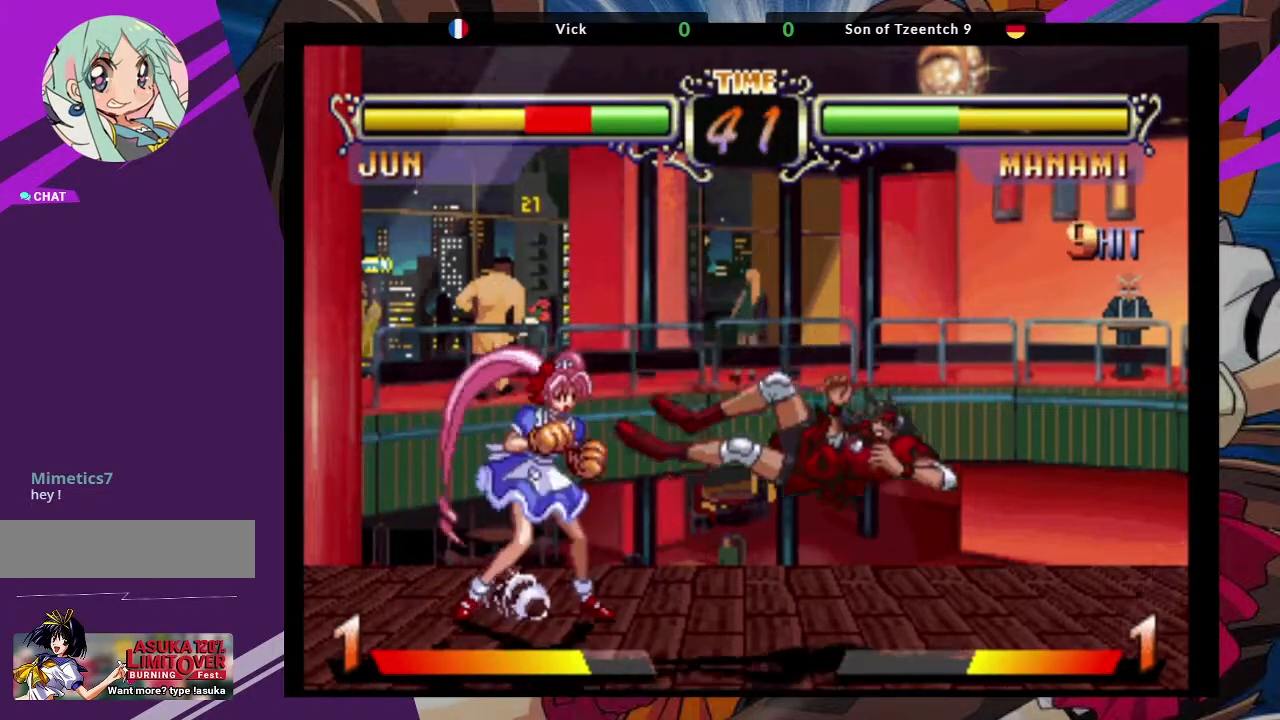
{"dt_ms": 500, "buttons": [], "left_stick": "center", "events": [[500, "left_stick", "center"]]}
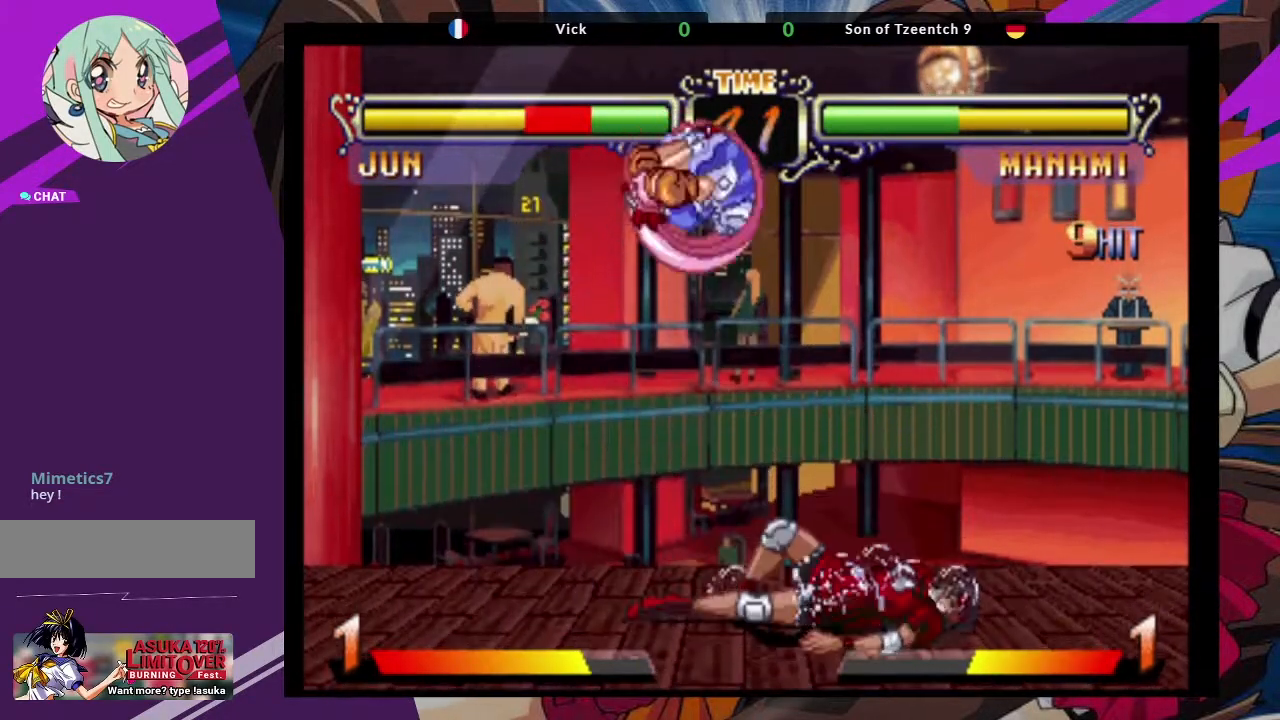
{"dt_ms": 500, "buttons": [], "left_stick": "up-right", "events": [[300, "left_stick", "up-right"]]}
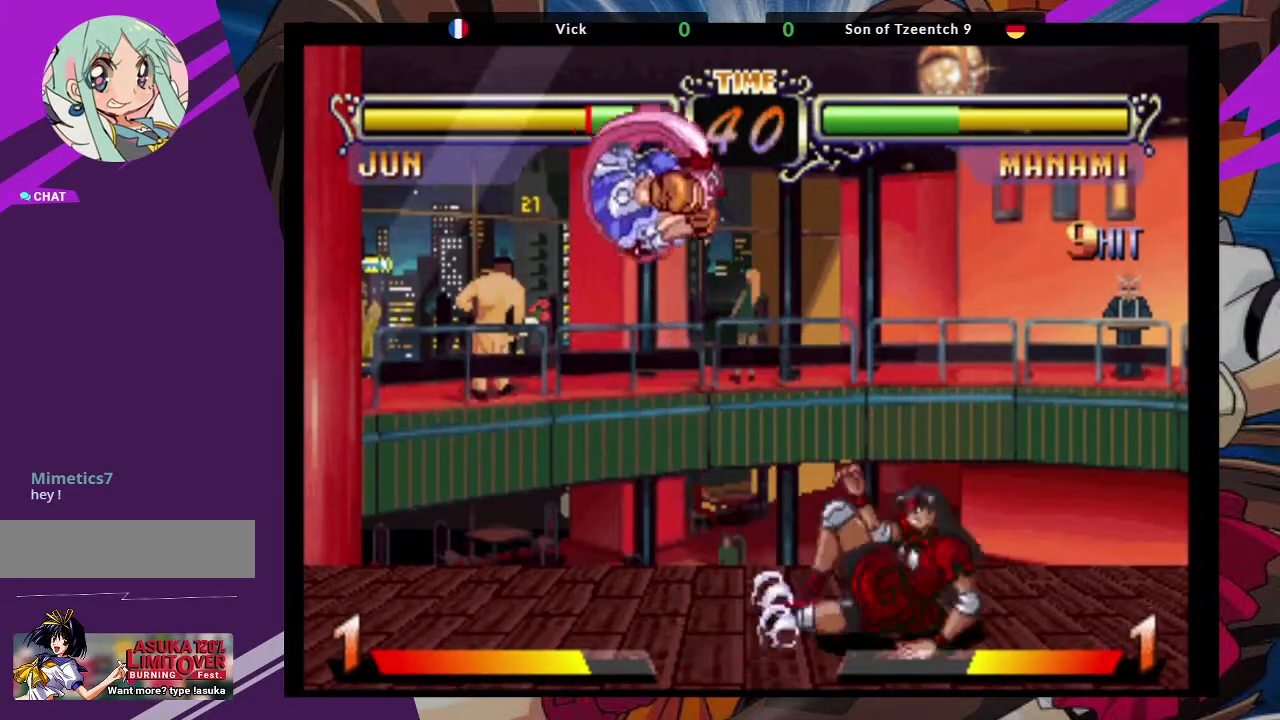
{"dt_ms": 500, "buttons": ["TRIANGLE"], "left_stick": "center", "events": [[167, "CROSS", "down"], [317, "CROSS", "up"], [433, "TRIANGLE", "down"], [500, "left_stick", "center"]]}
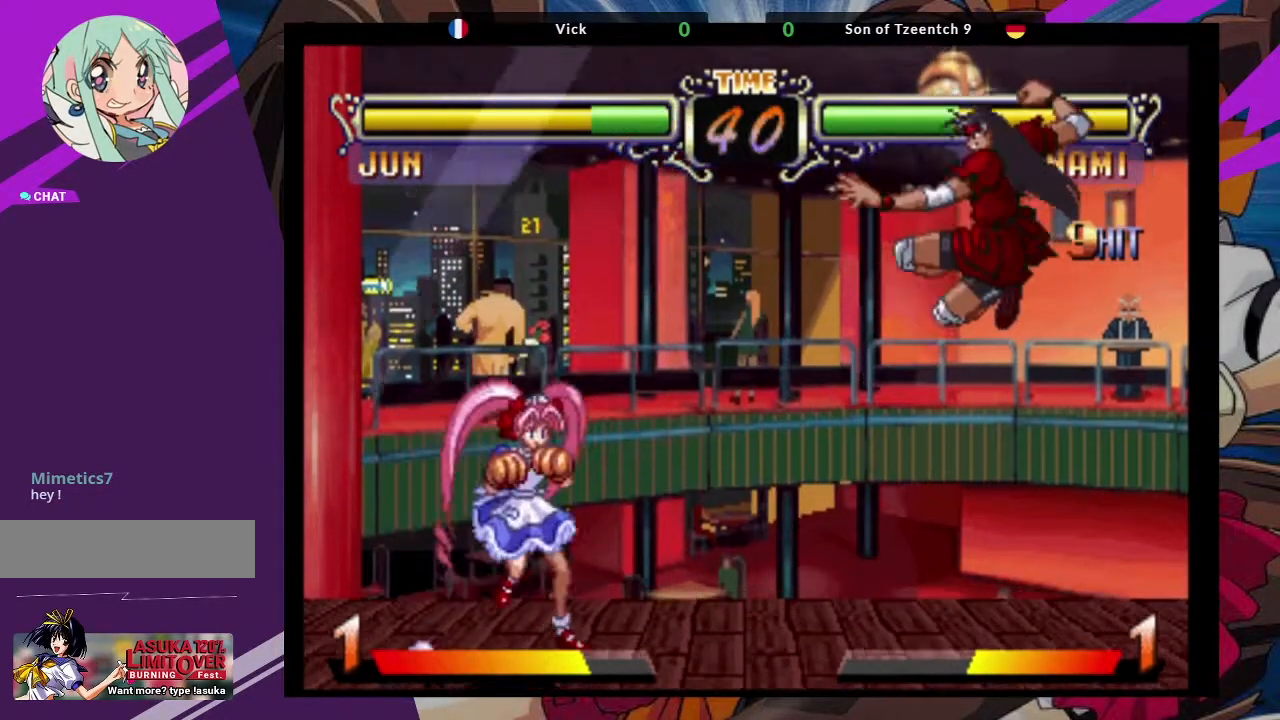
{"dt_ms": 500, "buttons": [], "left_stick": "up-left"}
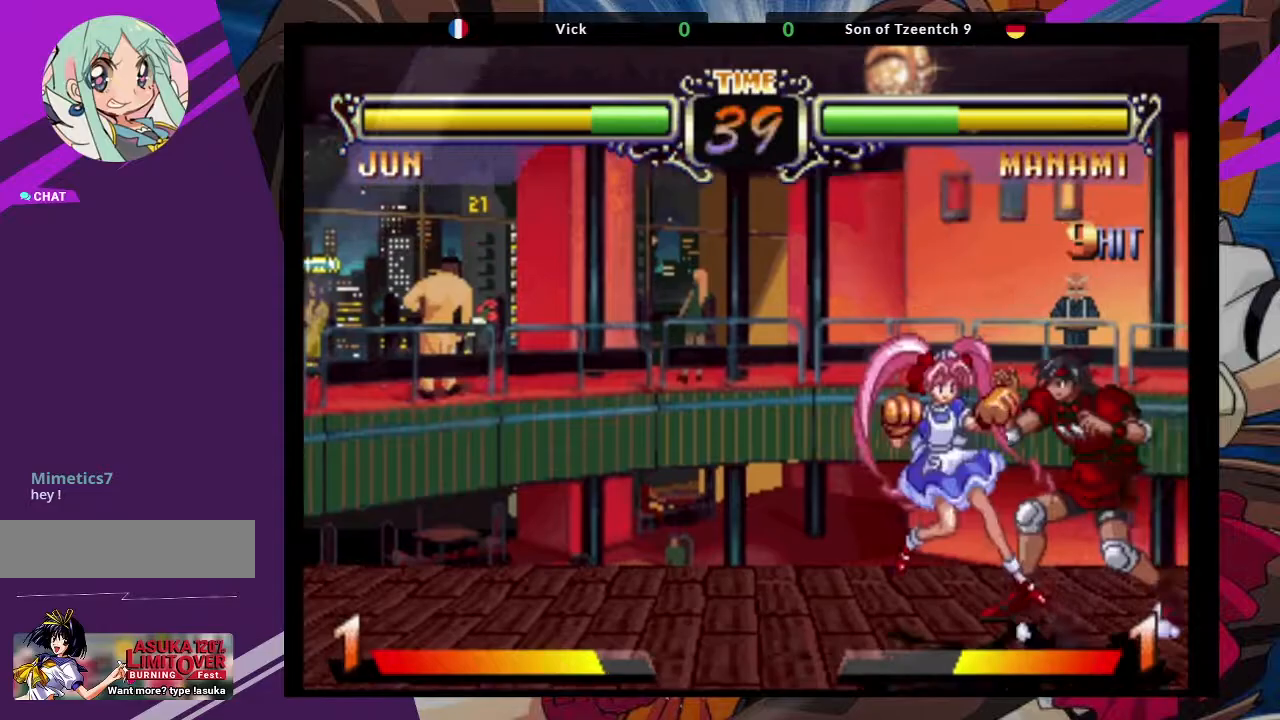
{"dt_ms": 500, "buttons": [], "left_stick": "down-left", "events": [[17, "CROSS", "down"], [117, "left_stick", "center"], [150, "CROSS", "up"], [250, "TRIANGLE", "down"], [333, "left_stick", "down-left"], [367, "TRIANGLE", "up"]]}
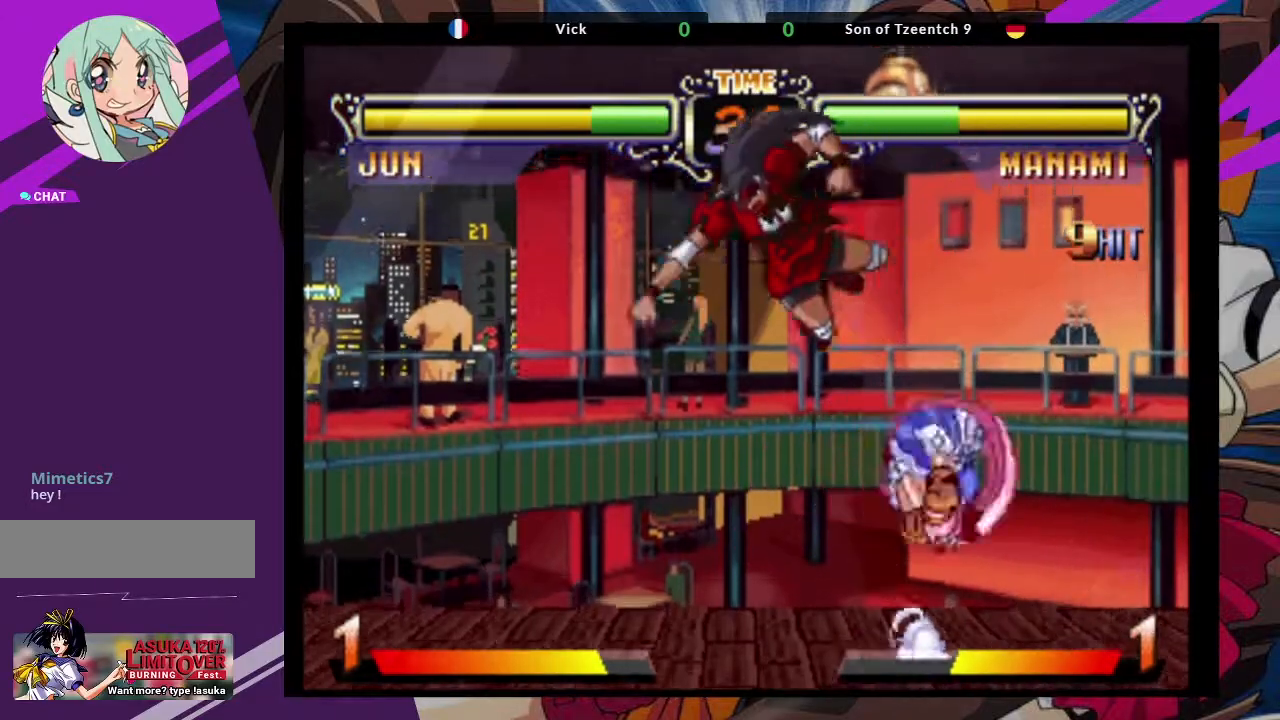
{"dt_ms": 500, "buttons": [], "left_stick": "center", "events": [[50, "TRIANGLE", "down"], [183, "TRIANGLE", "up"], [350, "left_stick", "left"], [483, "left_stick", "center"]]}
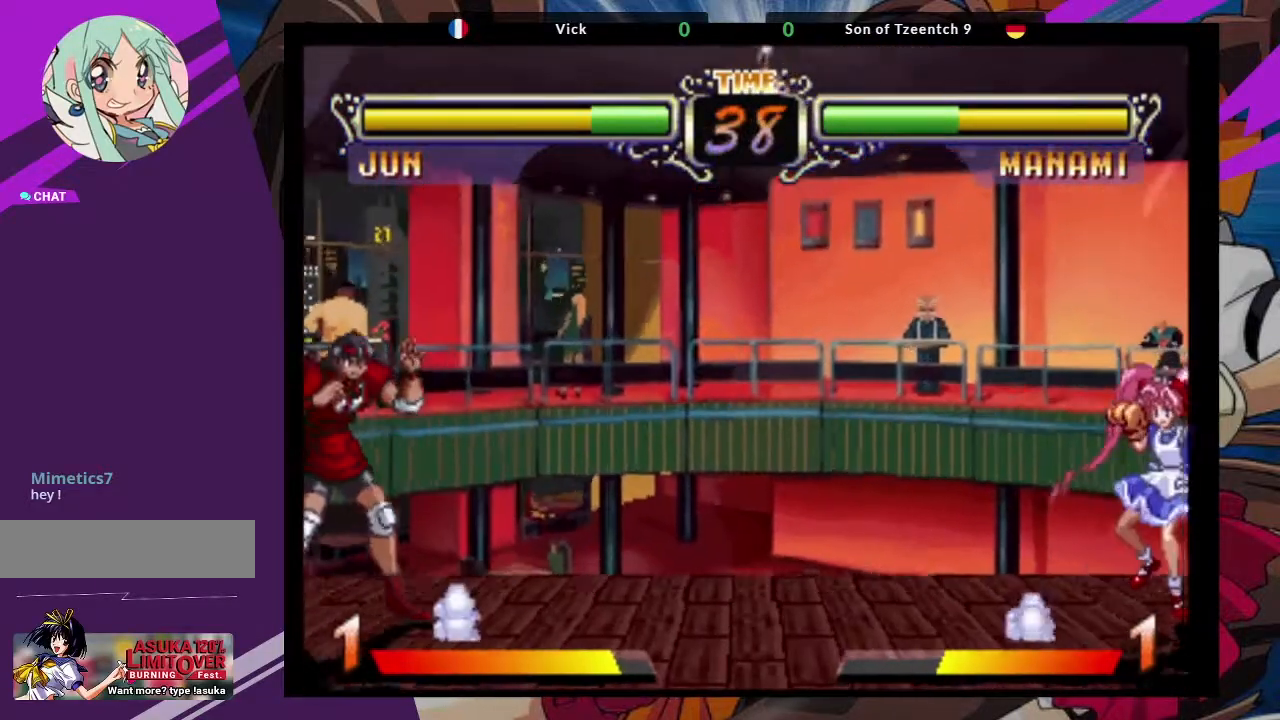
{"dt_ms": 1000, "buttons": ["CIRCLE"], "left_stick": "center"}
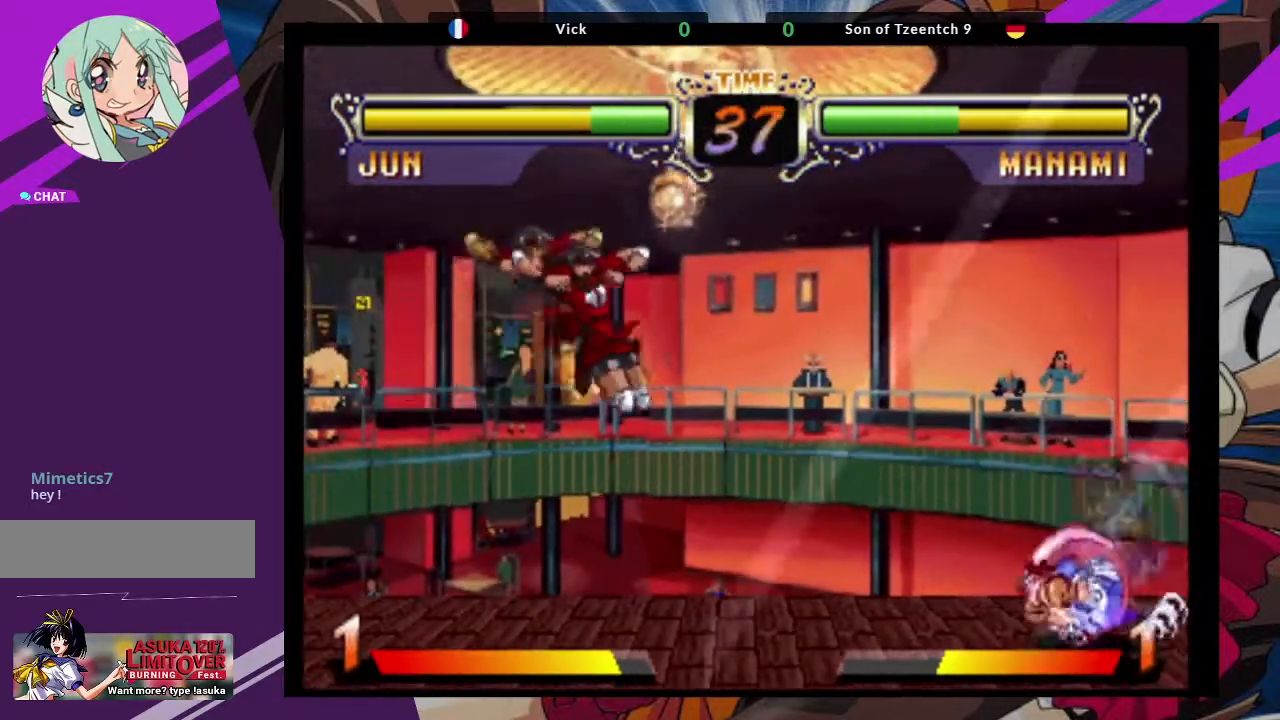
{"dt_ms": 1000, "buttons": [], "left_stick": "down"}
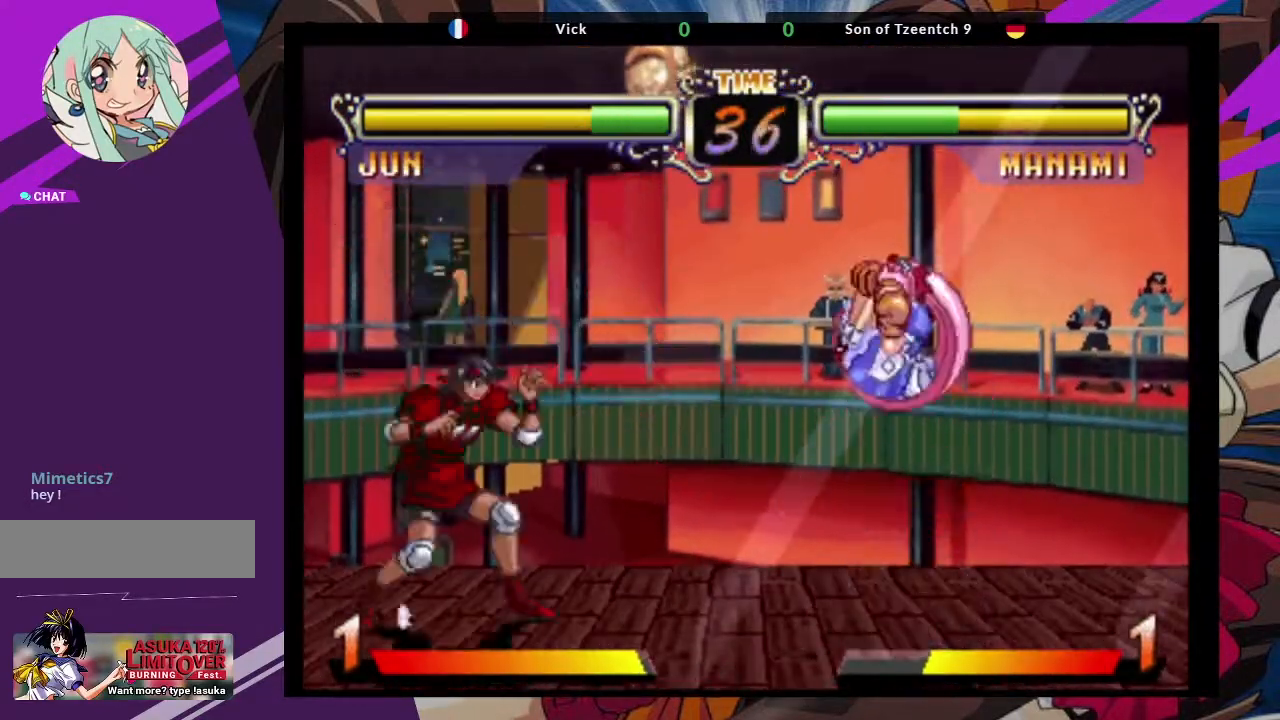
{"dt_ms": 500, "buttons": [], "left_stick": "down"}
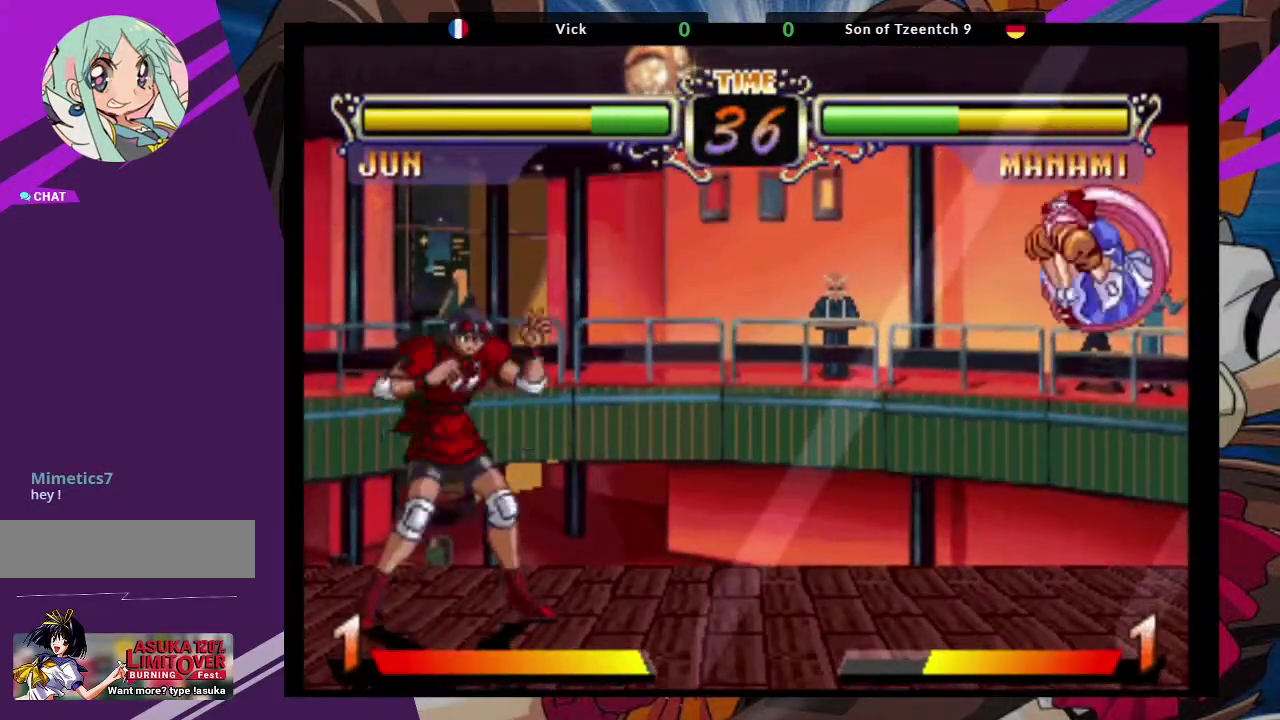
{"dt_ms": 500, "buttons": [], "left_stick": "down-right", "events": [[150, "left_stick", "up-right"], [250, "CROSS", "down"], [333, "left_stick", "center"], [367, "CROSS", "up"], [450, "left_stick", "down-right"]]}
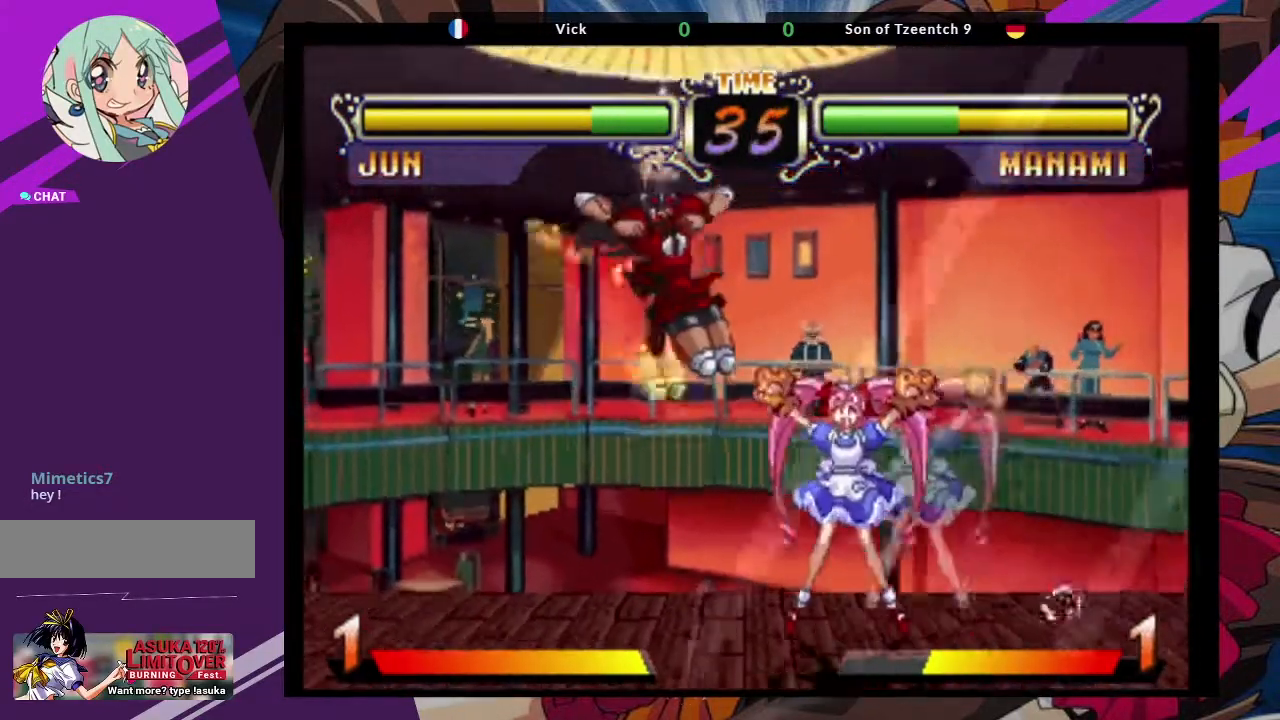
{"dt_ms": 500, "buttons": [], "left_stick": "center"}
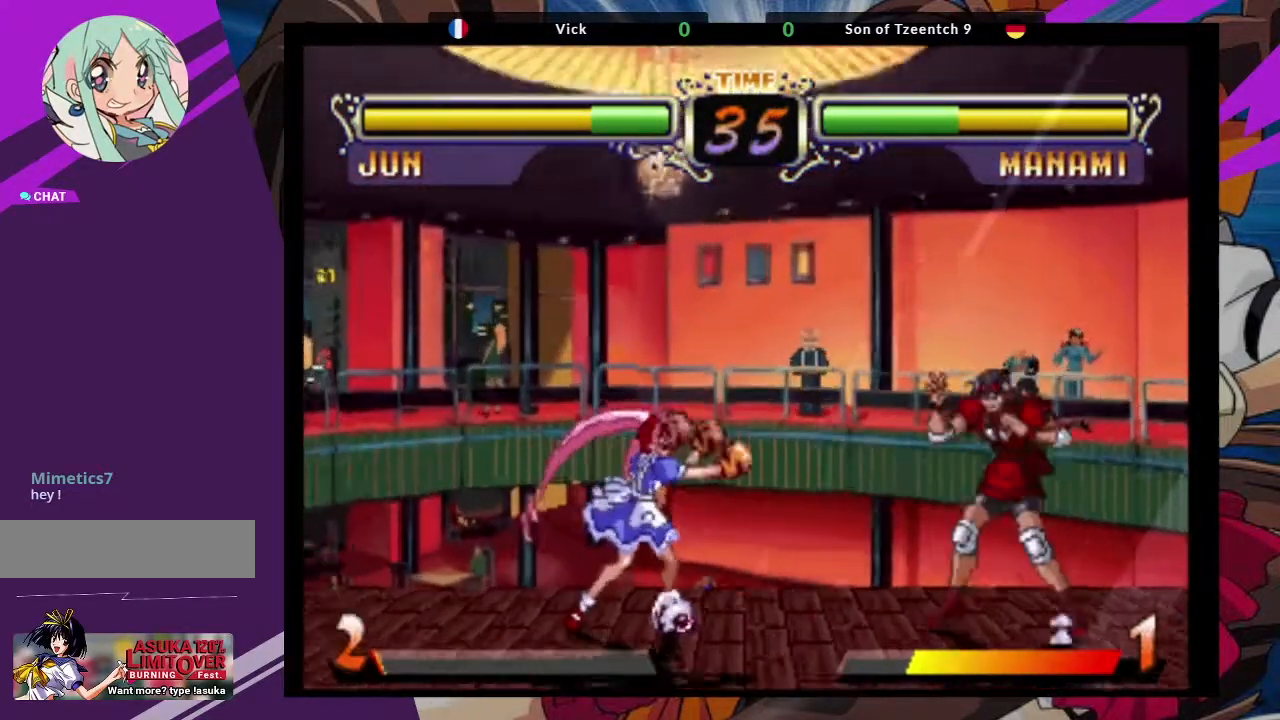
{"dt_ms": 500, "buttons": [], "left_stick": "center"}
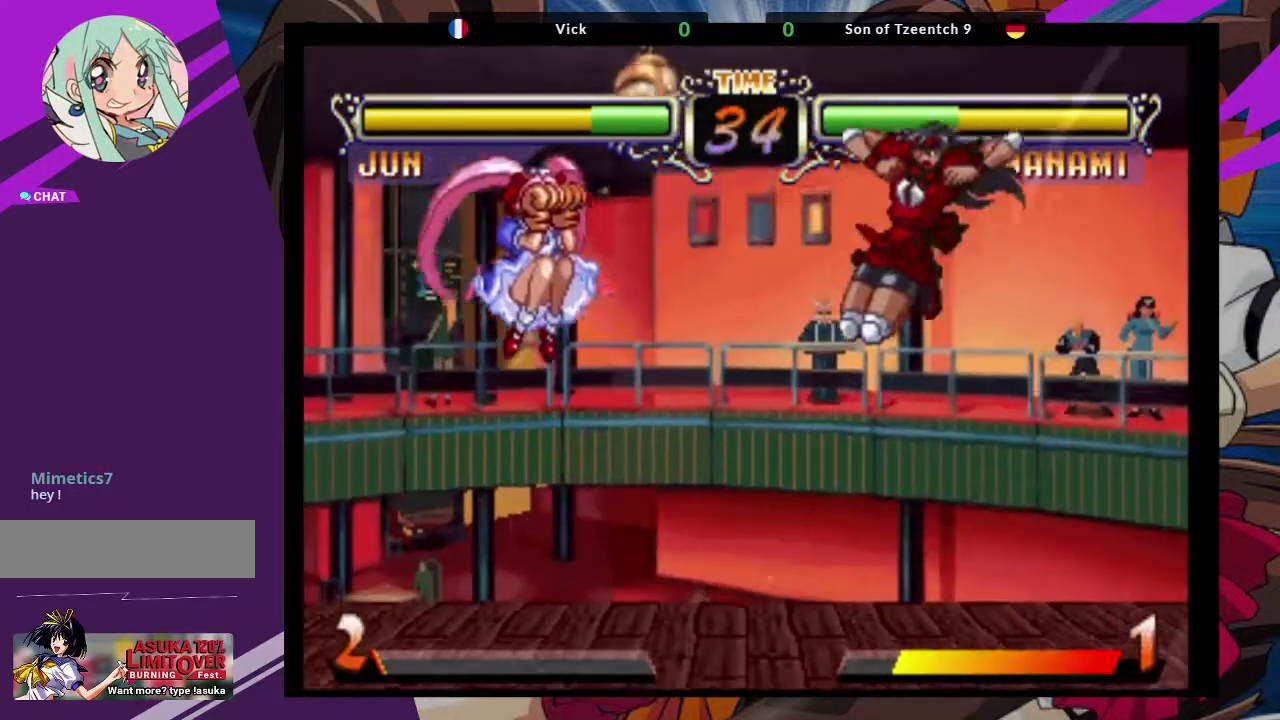
{"dt_ms": 500, "buttons": [], "left_stick": "up-left", "events": [[117, "TRIANGLE", "down"], [250, "TRIANGLE", "up"], [333, "left_stick", "up-left"]]}
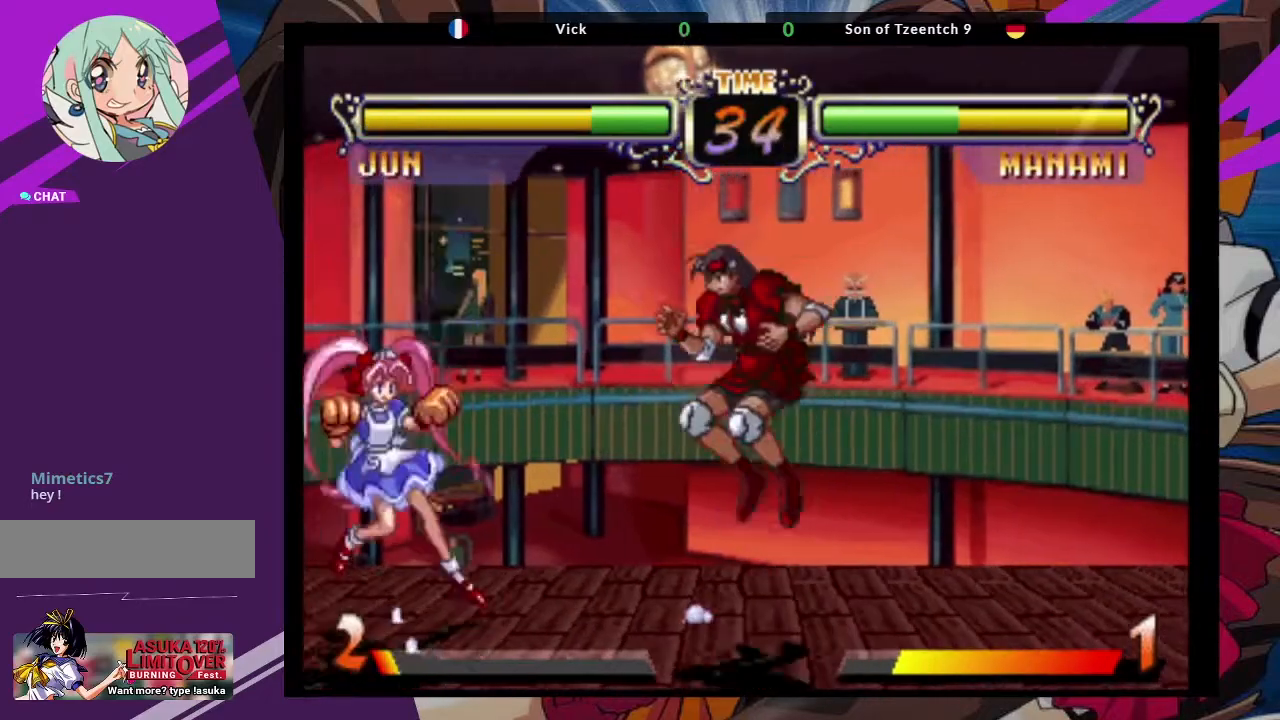
{"dt_ms": 500, "buttons": [], "left_stick": "down-left", "events": [[50, "CROSS", "down"], [83, "left_stick", "center"], [183, "CROSS", "up"], [300, "left_stick", "down-left"], [317, "TRIANGLE", "down"], [450, "TRIANGLE", "up"]]}
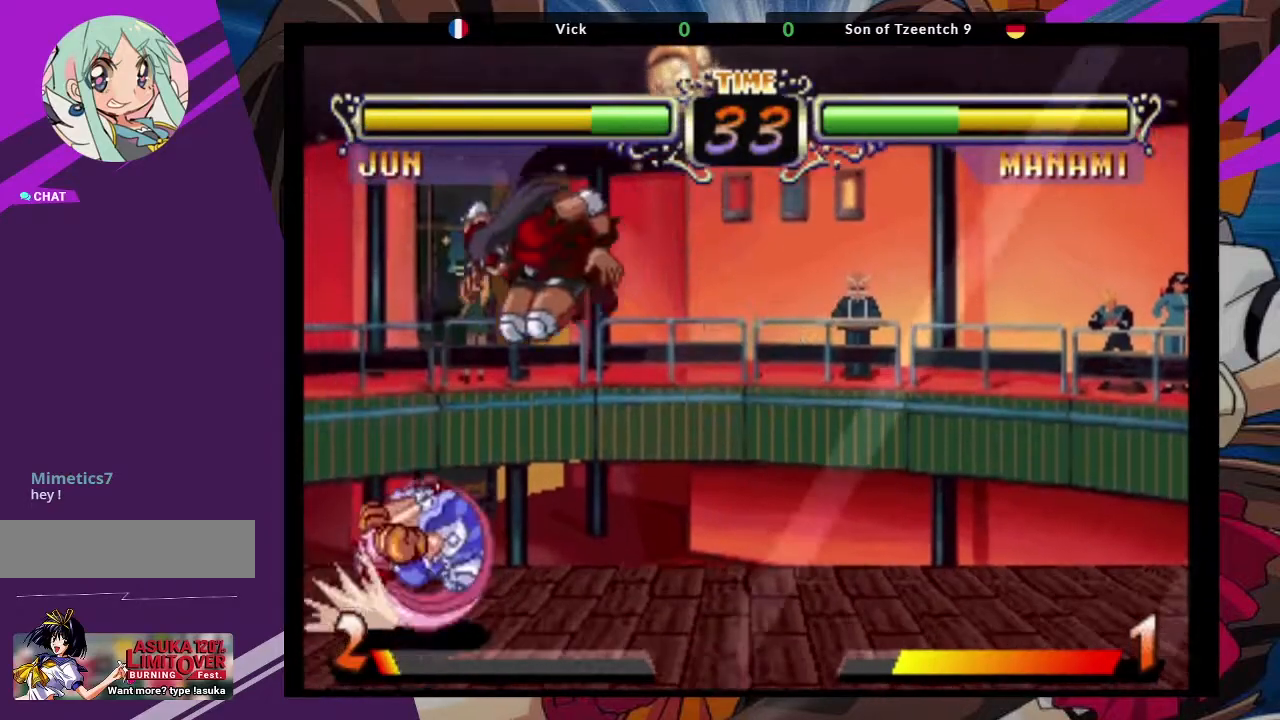
{"dt_ms": 500, "buttons": [], "left_stick": "down-right", "events": [[283, "left_stick", "down-right"], [333, "SQUARE", "down"], [483, "SQUARE", "up"]]}
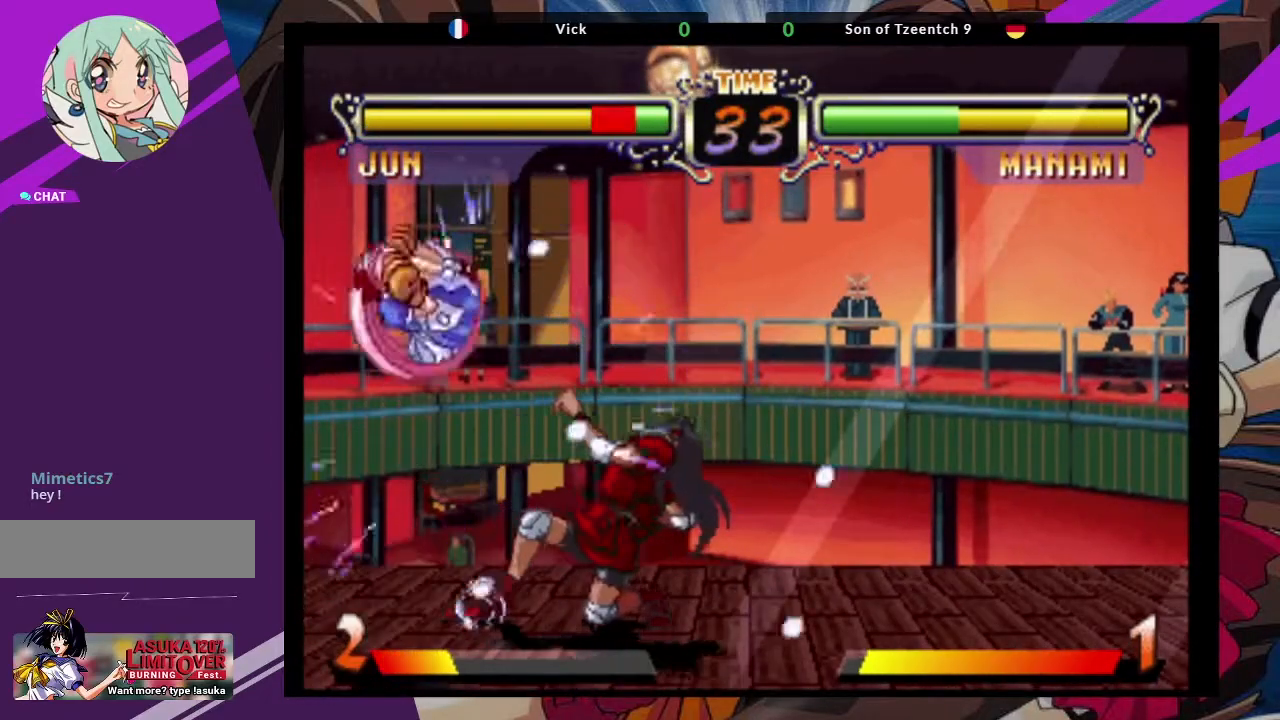
{"dt_ms": 500, "buttons": [], "left_stick": "down-left"}
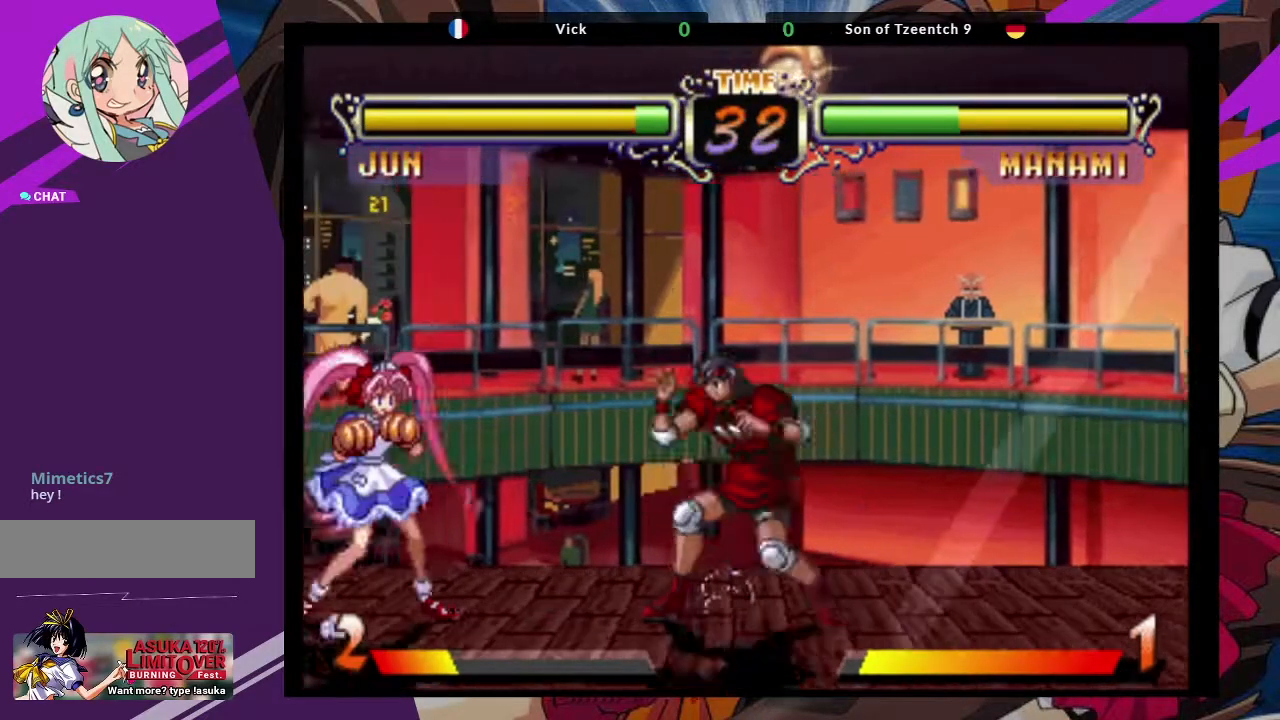
{"dt_ms": 500, "buttons": ["TRIANGLE"], "left_stick": "down-left", "events": [[50, "CROSS", "down"], [83, "left_stick", "center"], [167, "CROSS", "up"], [367, "left_stick", "down-left"], [417, "TRIANGLE", "down"]]}
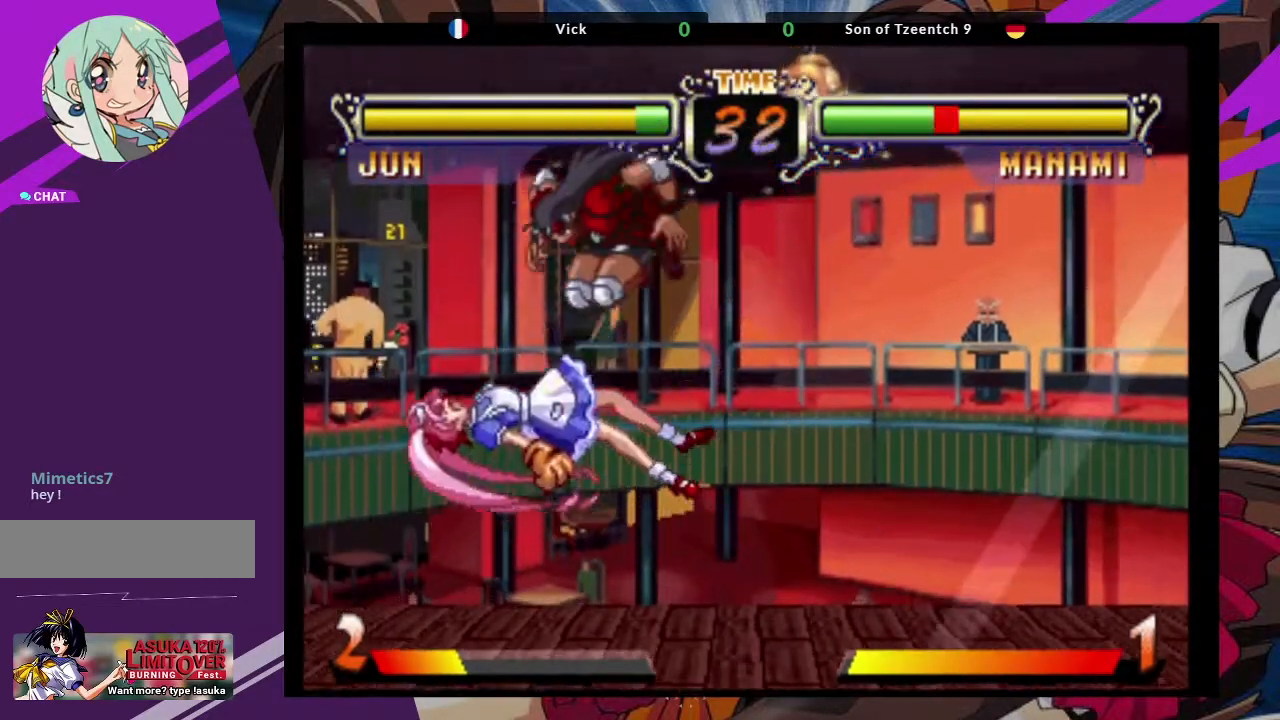
{"dt_ms": 500, "buttons": [], "left_stick": "center", "events": [[67, "TRIANGLE", "up"], [333, "left_stick", "center"]]}
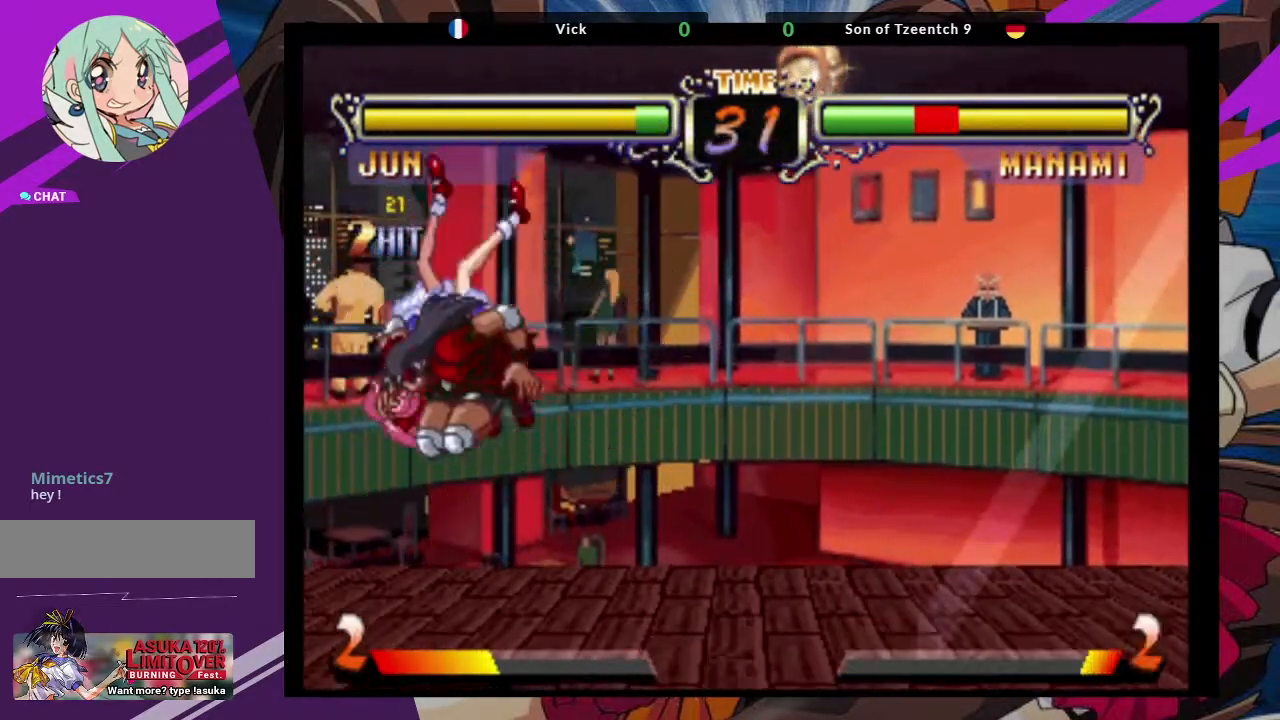
{"dt_ms": 500, "buttons": [], "left_stick": "left", "events": [[100, "left_stick", "left"], [183, "SQUARE", "down"], [333, "SQUARE", "up"]]}
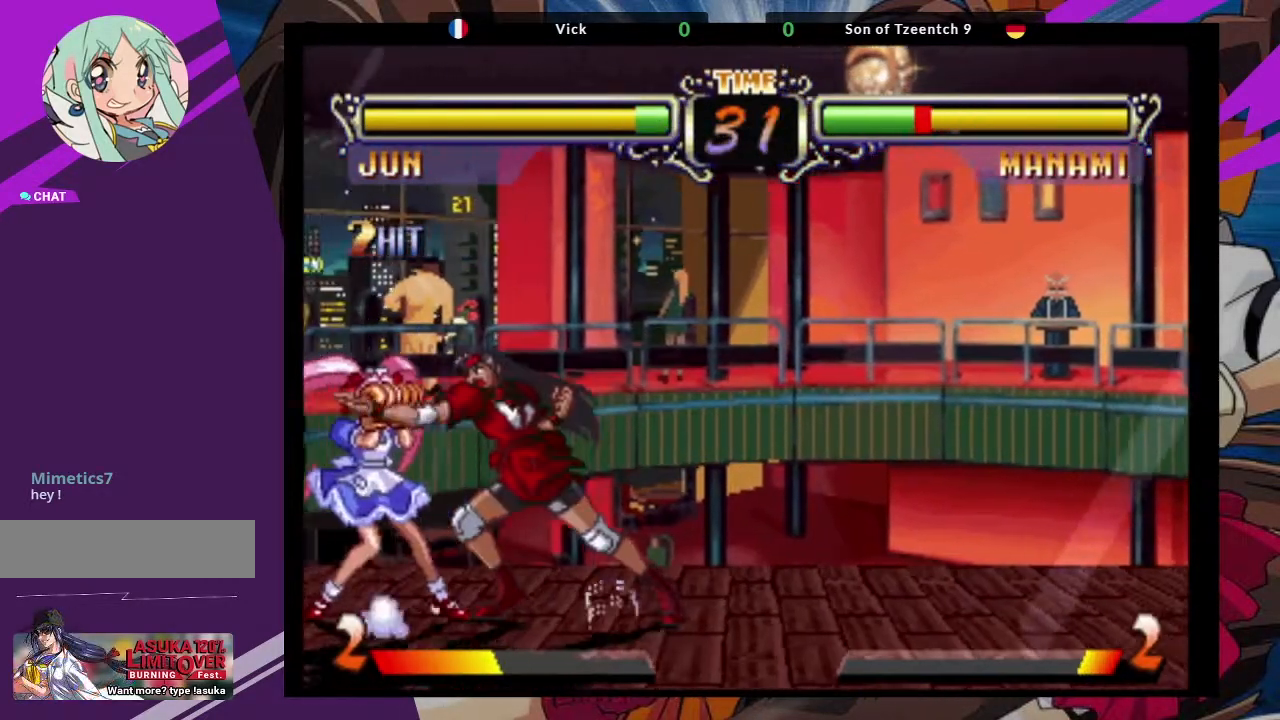
{"dt_ms": 500, "buttons": [], "left_stick": "center", "events": [[150, "TRIANGLE", "down"], [250, "TRIANGLE", "up"], [350, "TRIANGLE", "down"], [400, "TRIANGLE", "up"], [433, "left_stick", "center"]]}
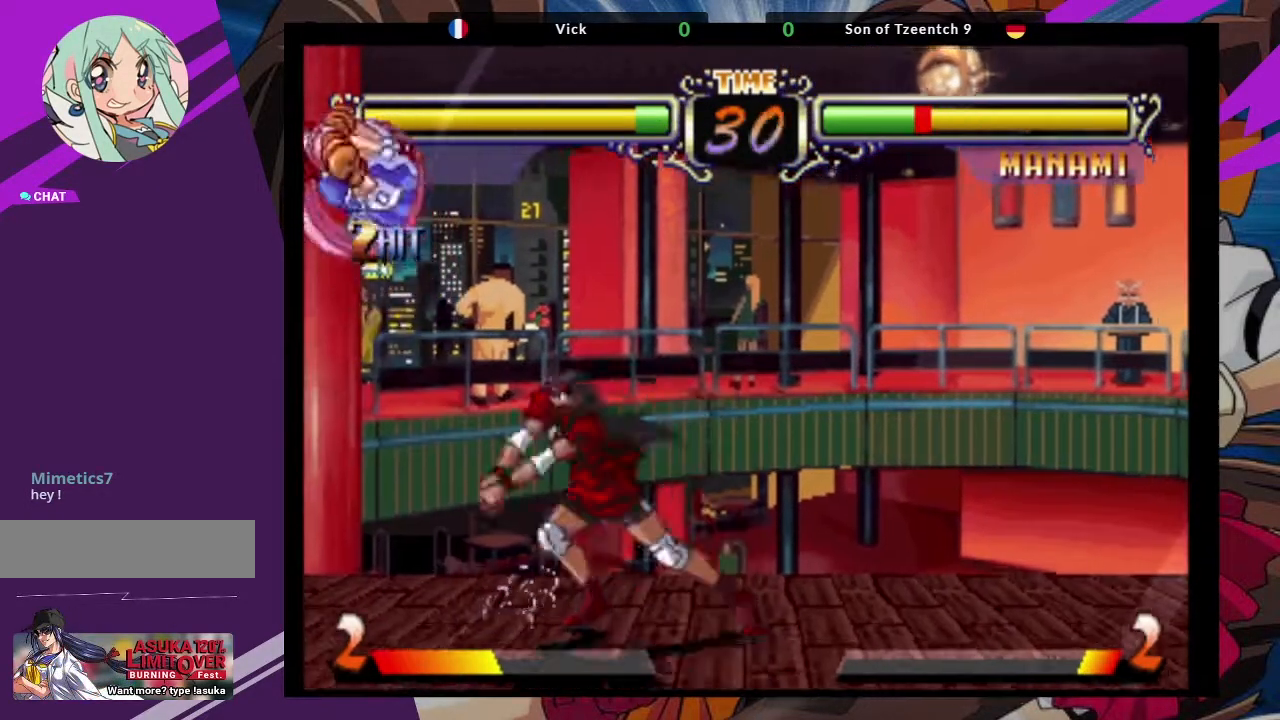
{"dt_ms": 500, "buttons": [], "left_stick": "up-right", "events": [[17, "left_stick", "right"], [300, "left_stick", "up-right"]]}